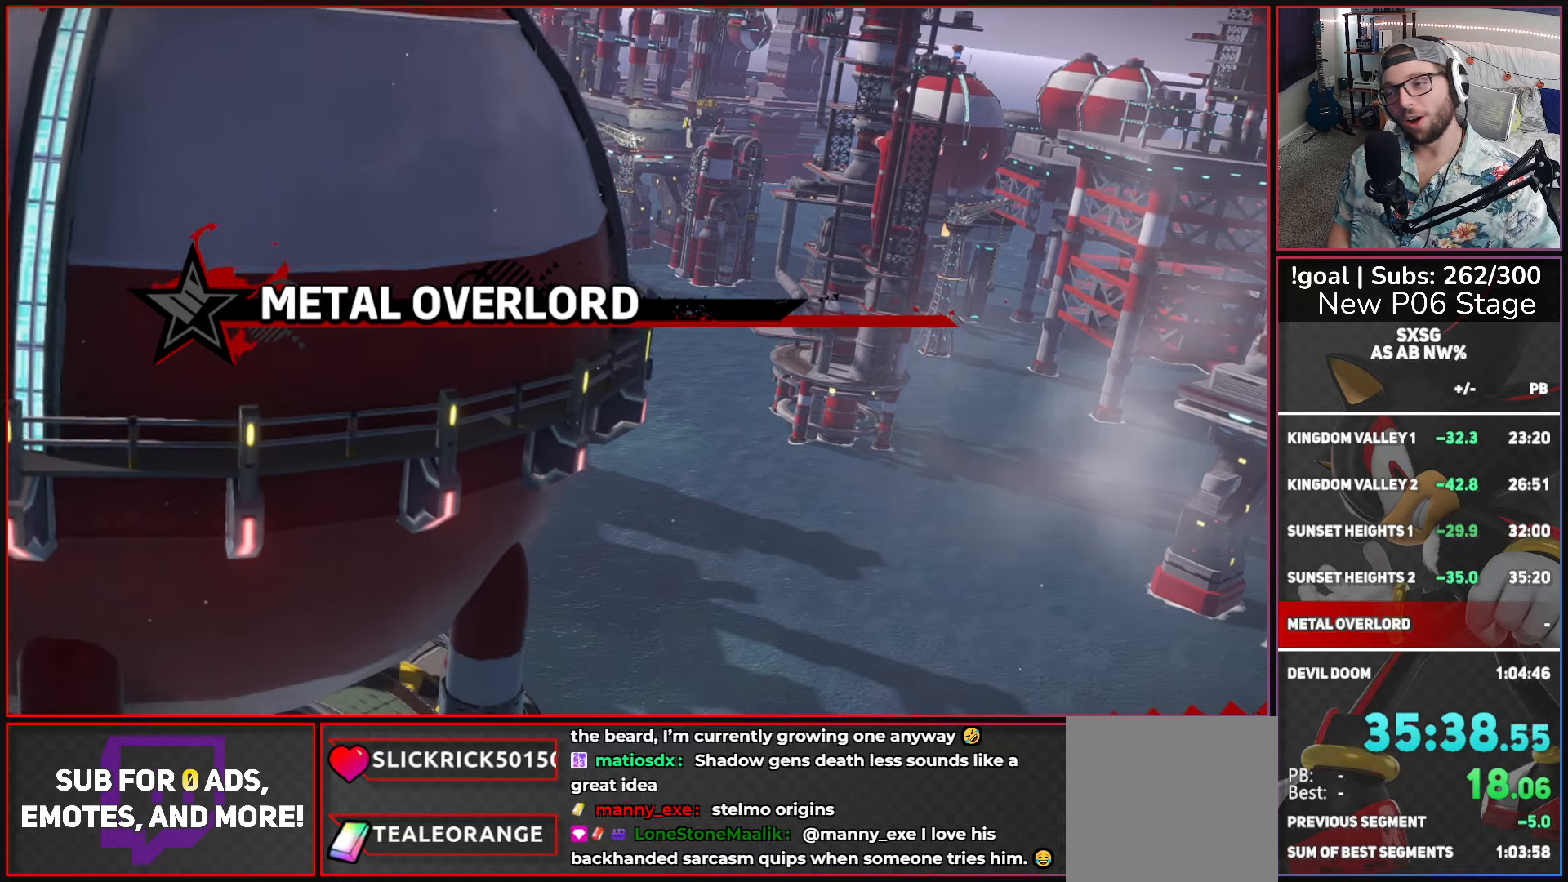
Gameplay with a controller (Xbox layout); each line is a JSON object with the inputs held at the frame after it. "events" lists button and stick changes between this image and that frame as [ms after this image, input, new state], when the widget could be followed in between.
{"buttons": ["A"], "left_stick": "center", "right_stick": "center", "events": [[216, "A", "down"]]}
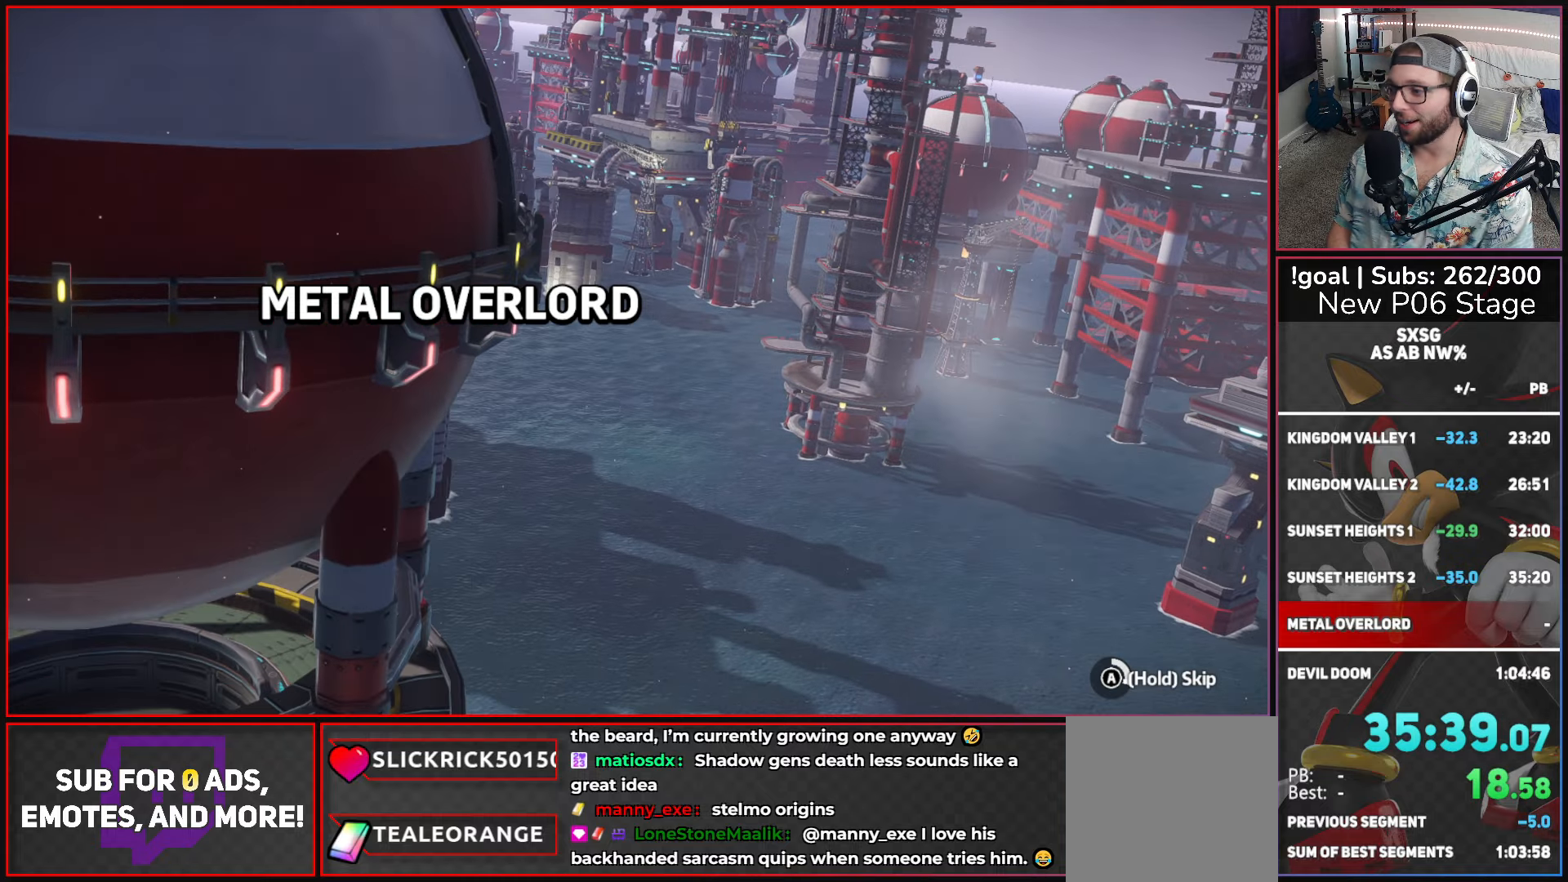
{"buttons": ["A"], "left_stick": "center", "right_stick": "center", "events": [[250, "A", "up"], [500, "A", "down"]]}
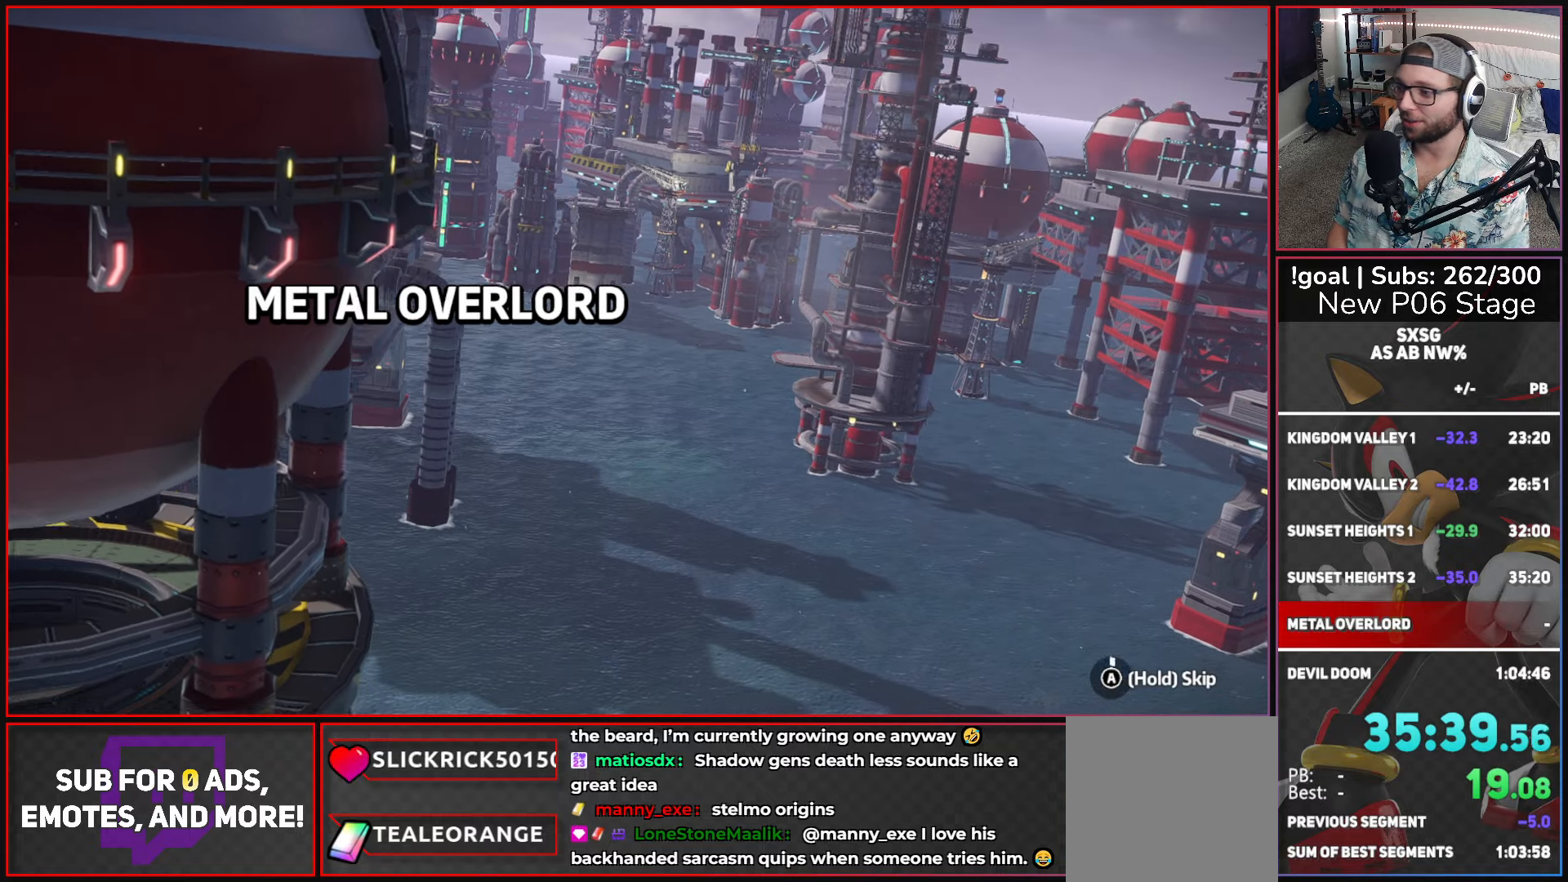
{"buttons": ["A"], "left_stick": "center", "right_stick": "center", "events": []}
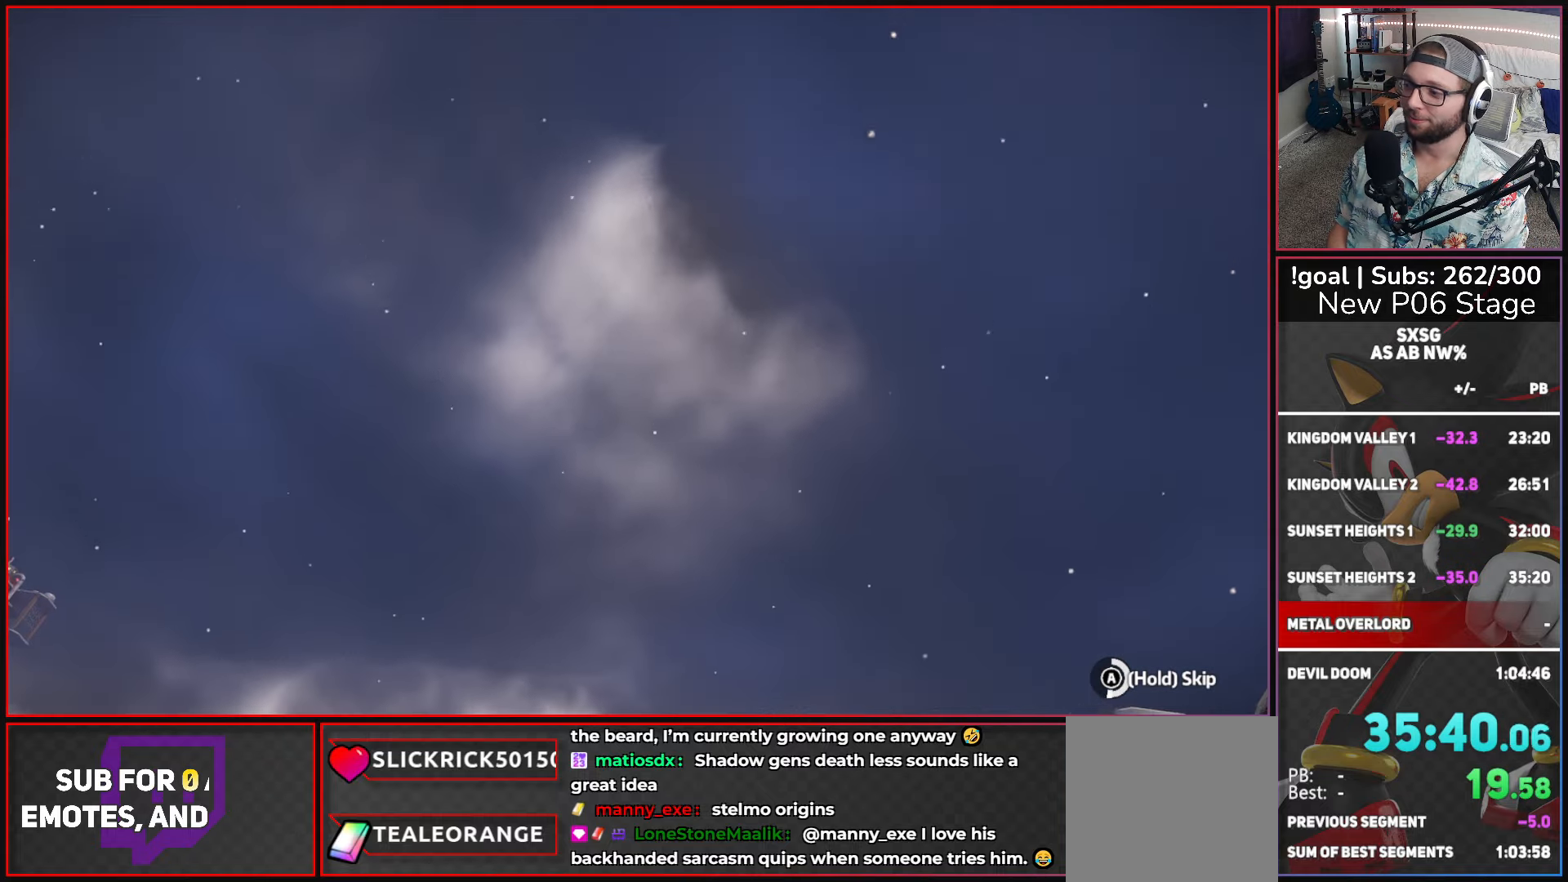
{"buttons": ["A"], "left_stick": "center", "right_stick": "center", "events": []}
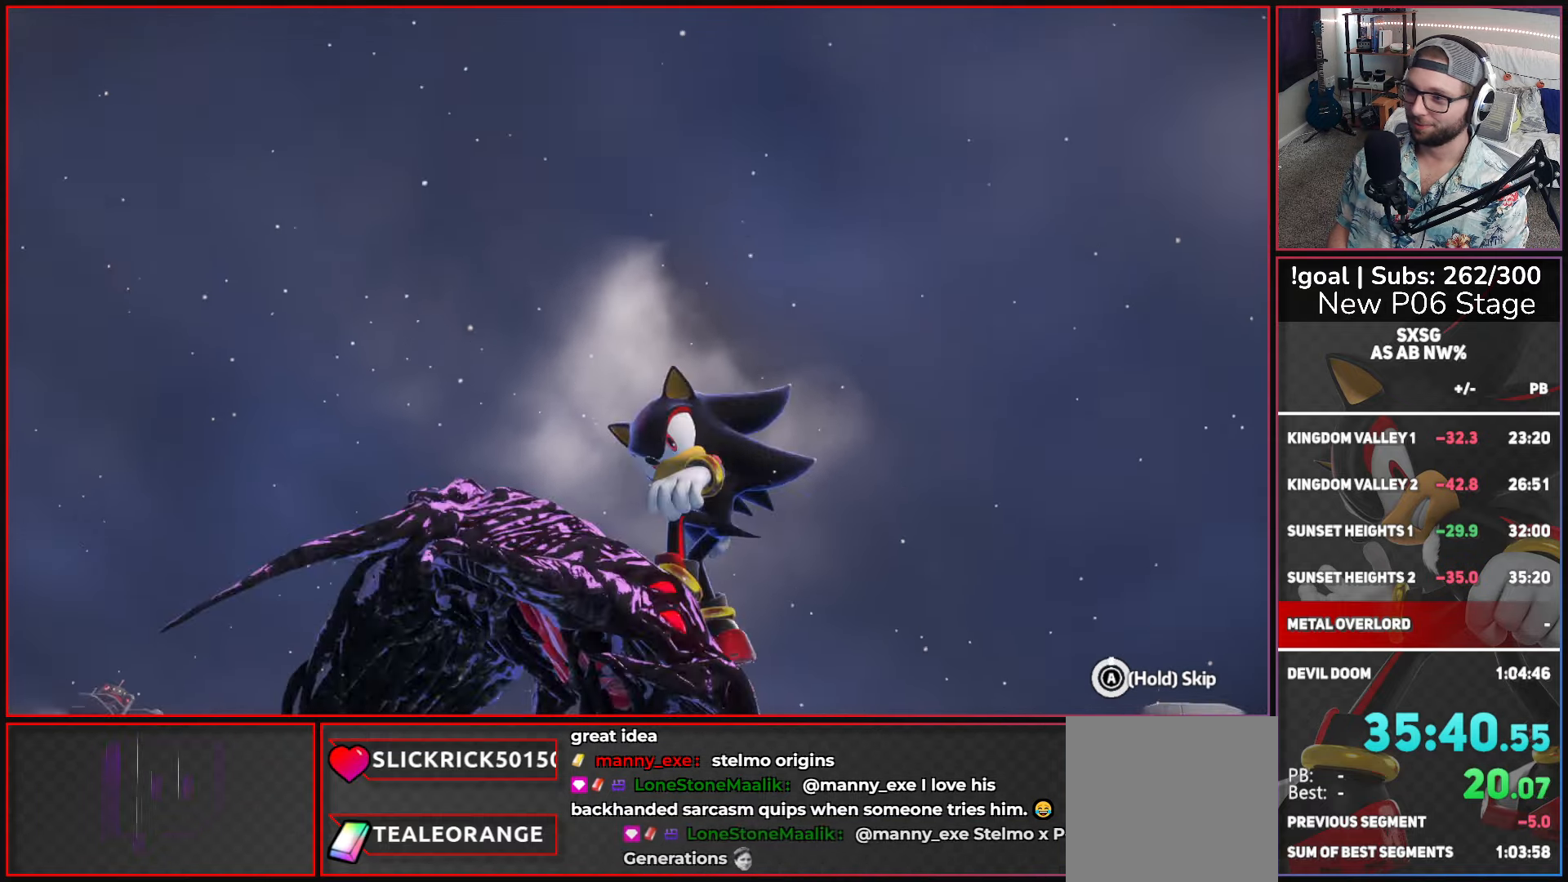
{"buttons": ["A"], "left_stick": "center", "right_stick": "center", "events": []}
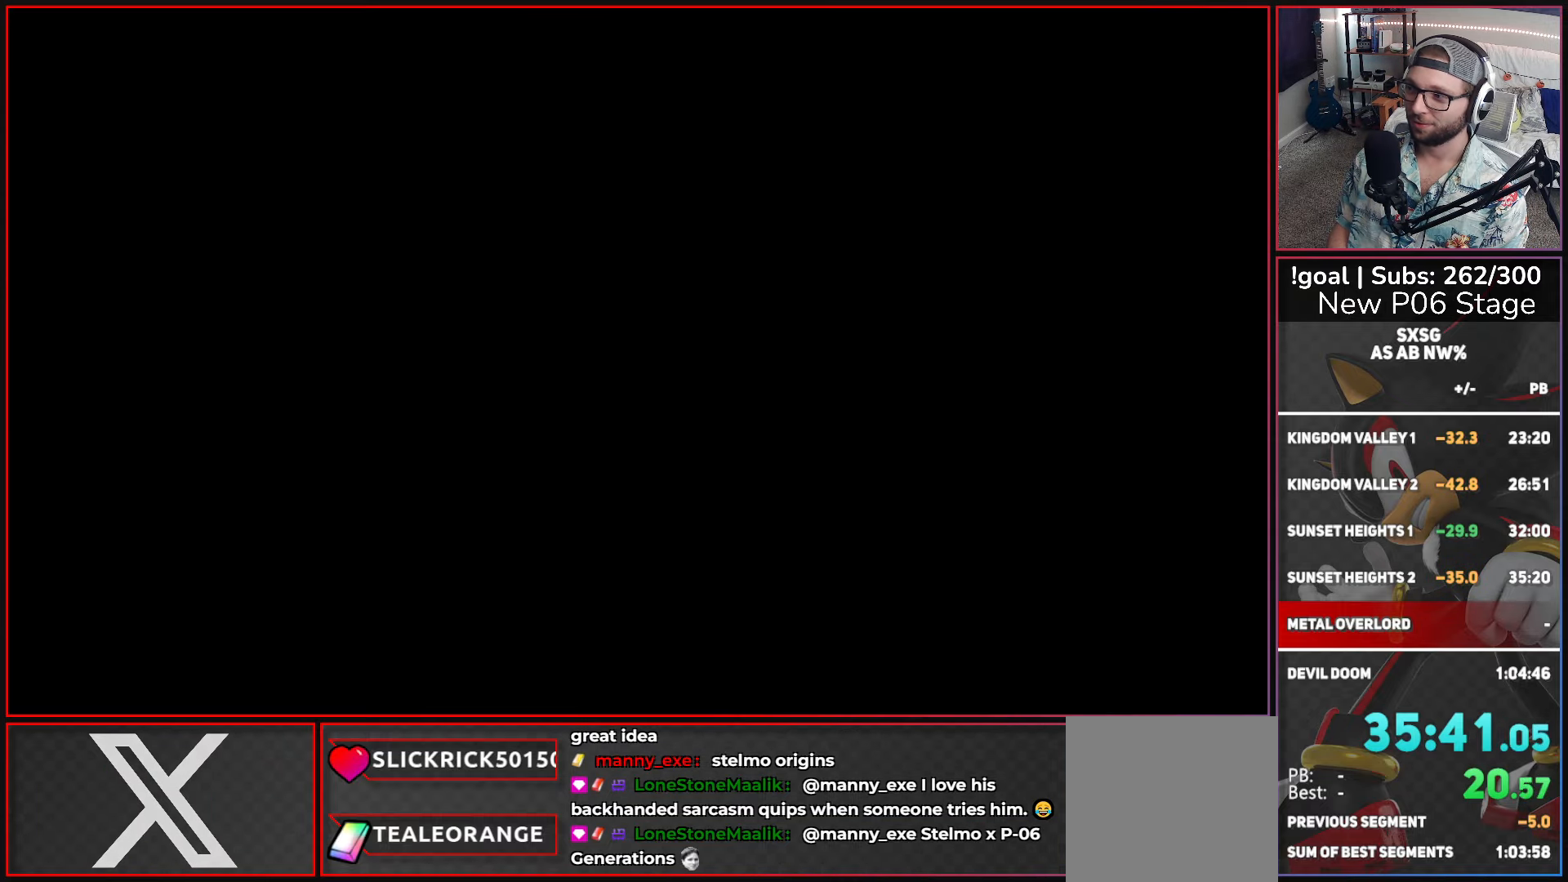
{"buttons": ["A"], "left_stick": "center", "right_stick": "center", "events": []}
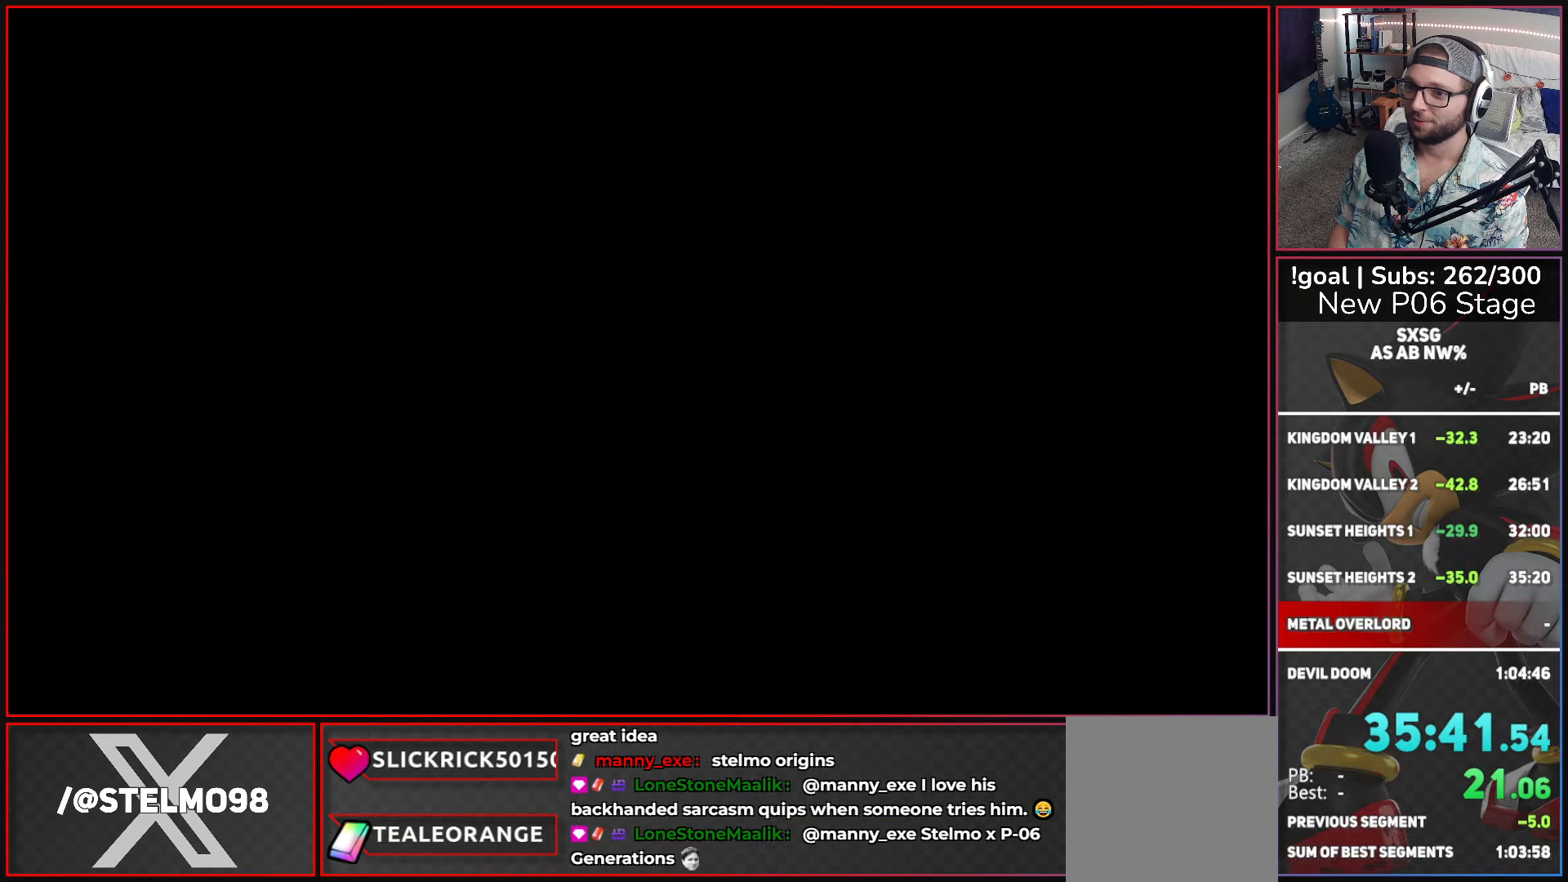
{"buttons": ["A"], "left_stick": "center", "right_stick": "center", "events": []}
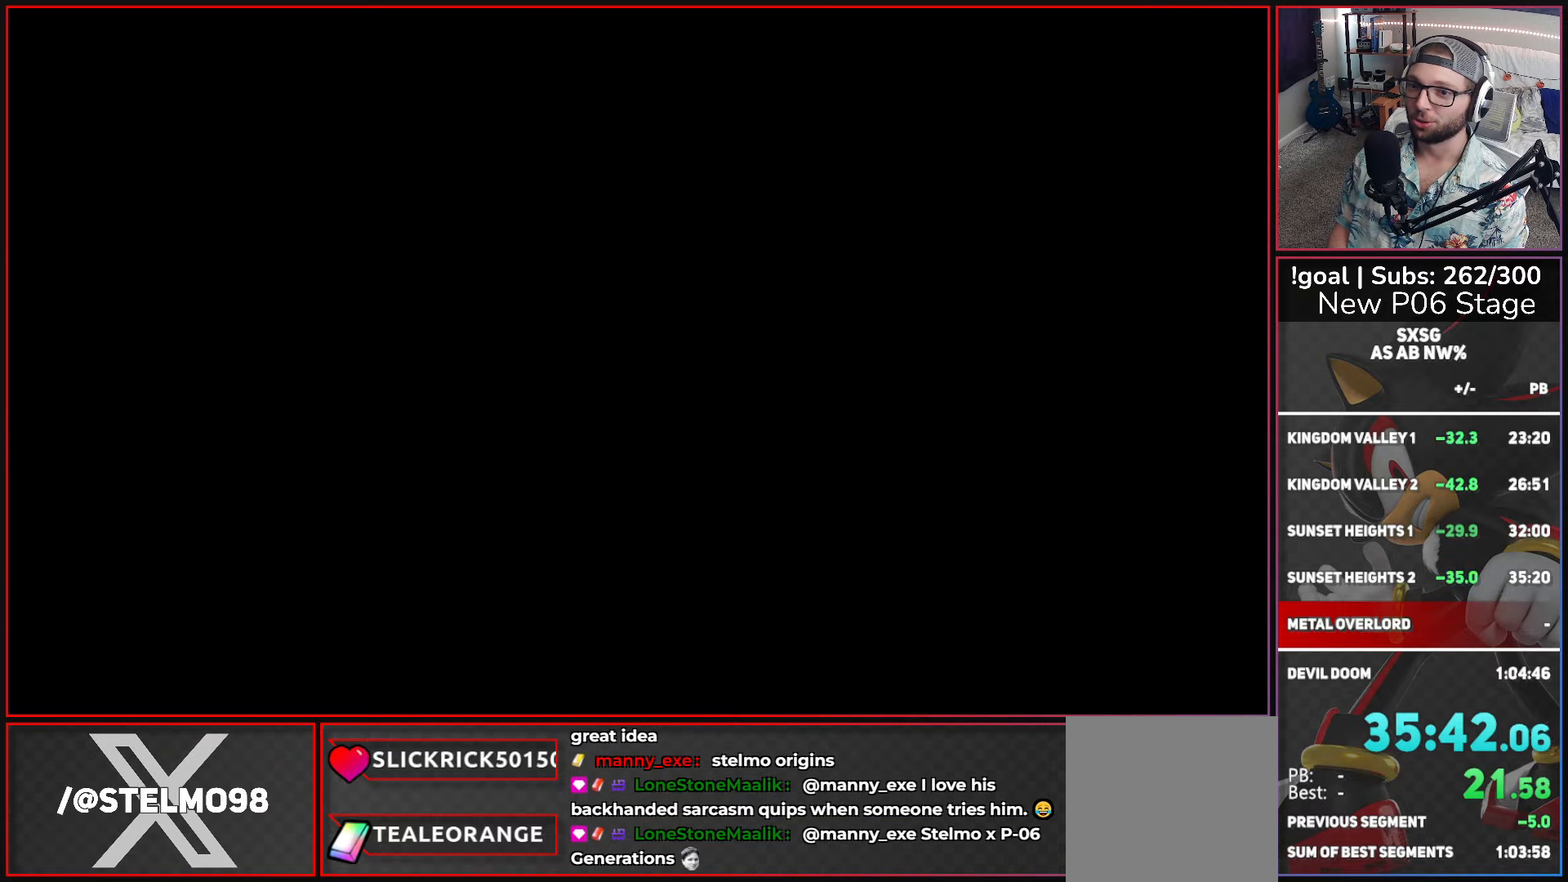
{"buttons": ["A"], "left_stick": "center", "right_stick": "center", "events": []}
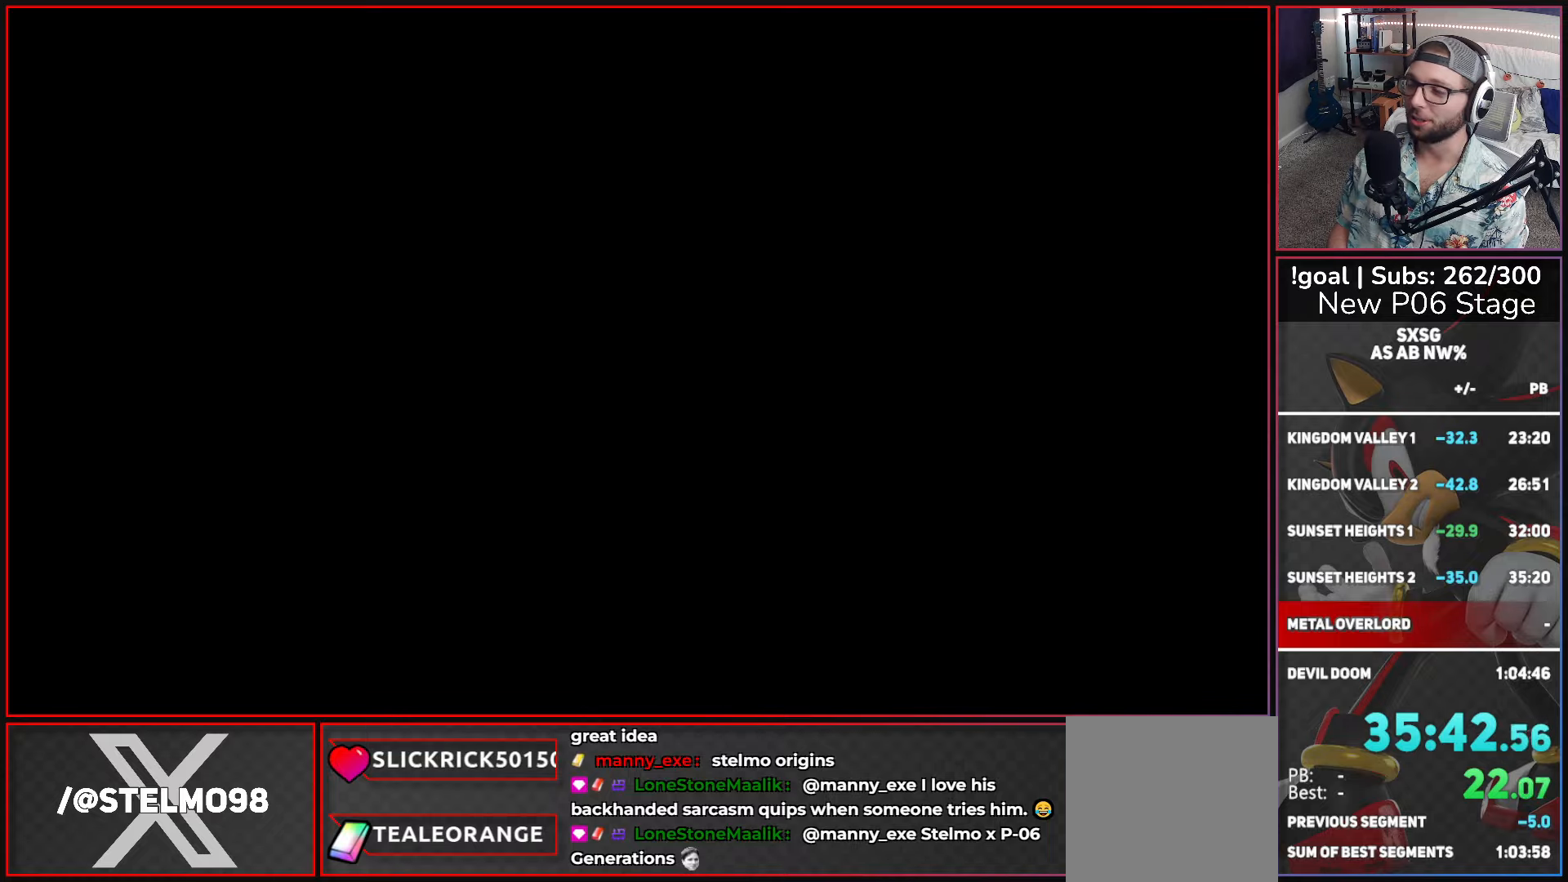
{"buttons": ["A"], "left_stick": "center", "right_stick": "center", "events": []}
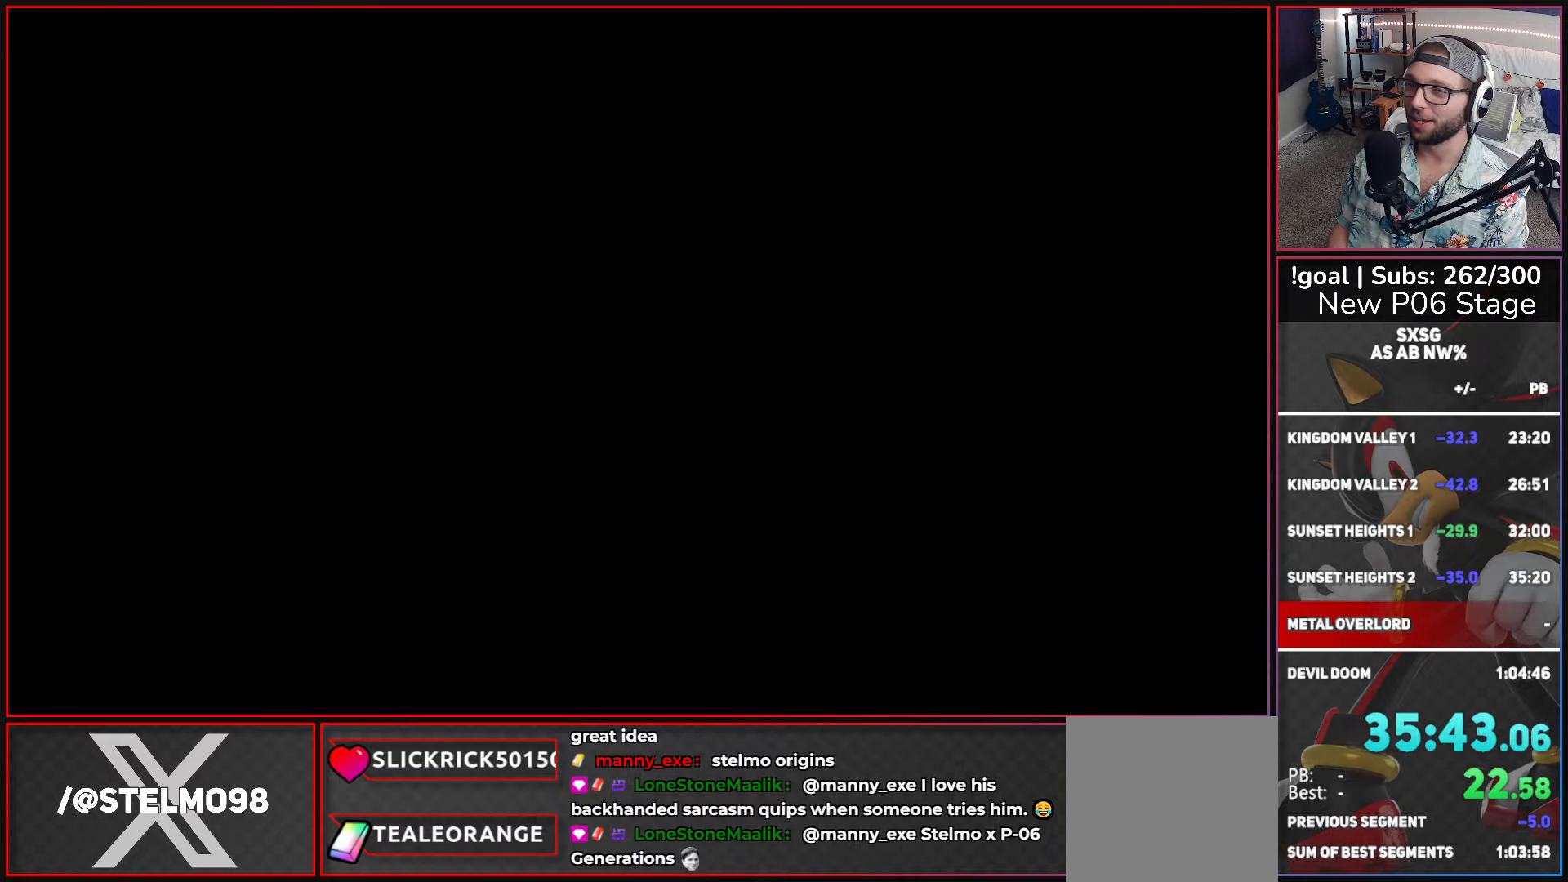
{"buttons": [], "left_stick": "center", "right_stick": "center", "events": [[217, "A", "up"]]}
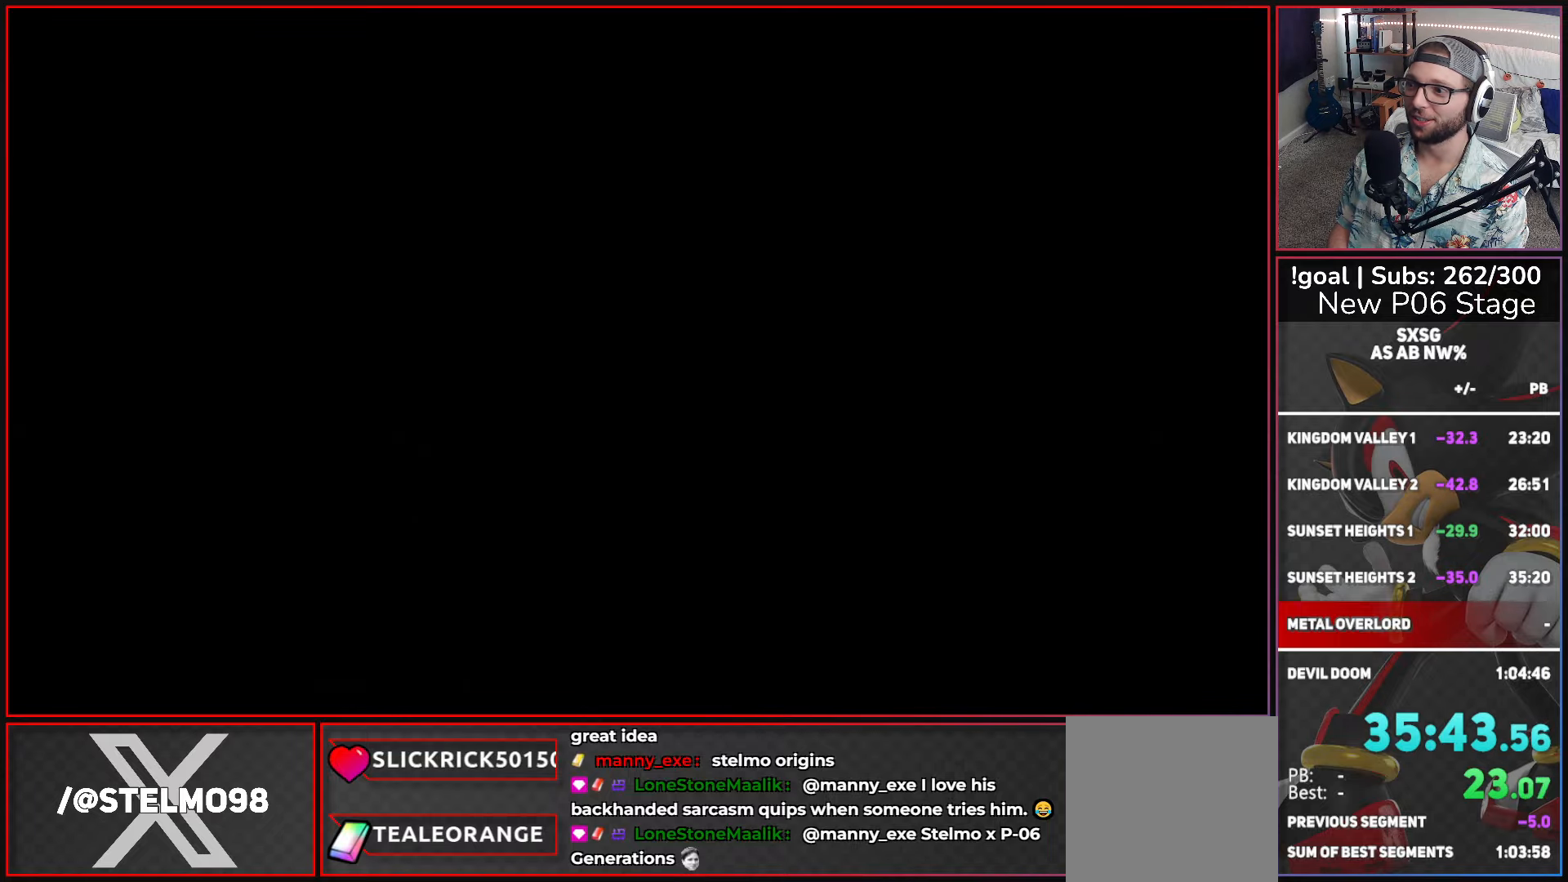
{"buttons": [], "left_stick": "center", "right_stick": "center", "events": []}
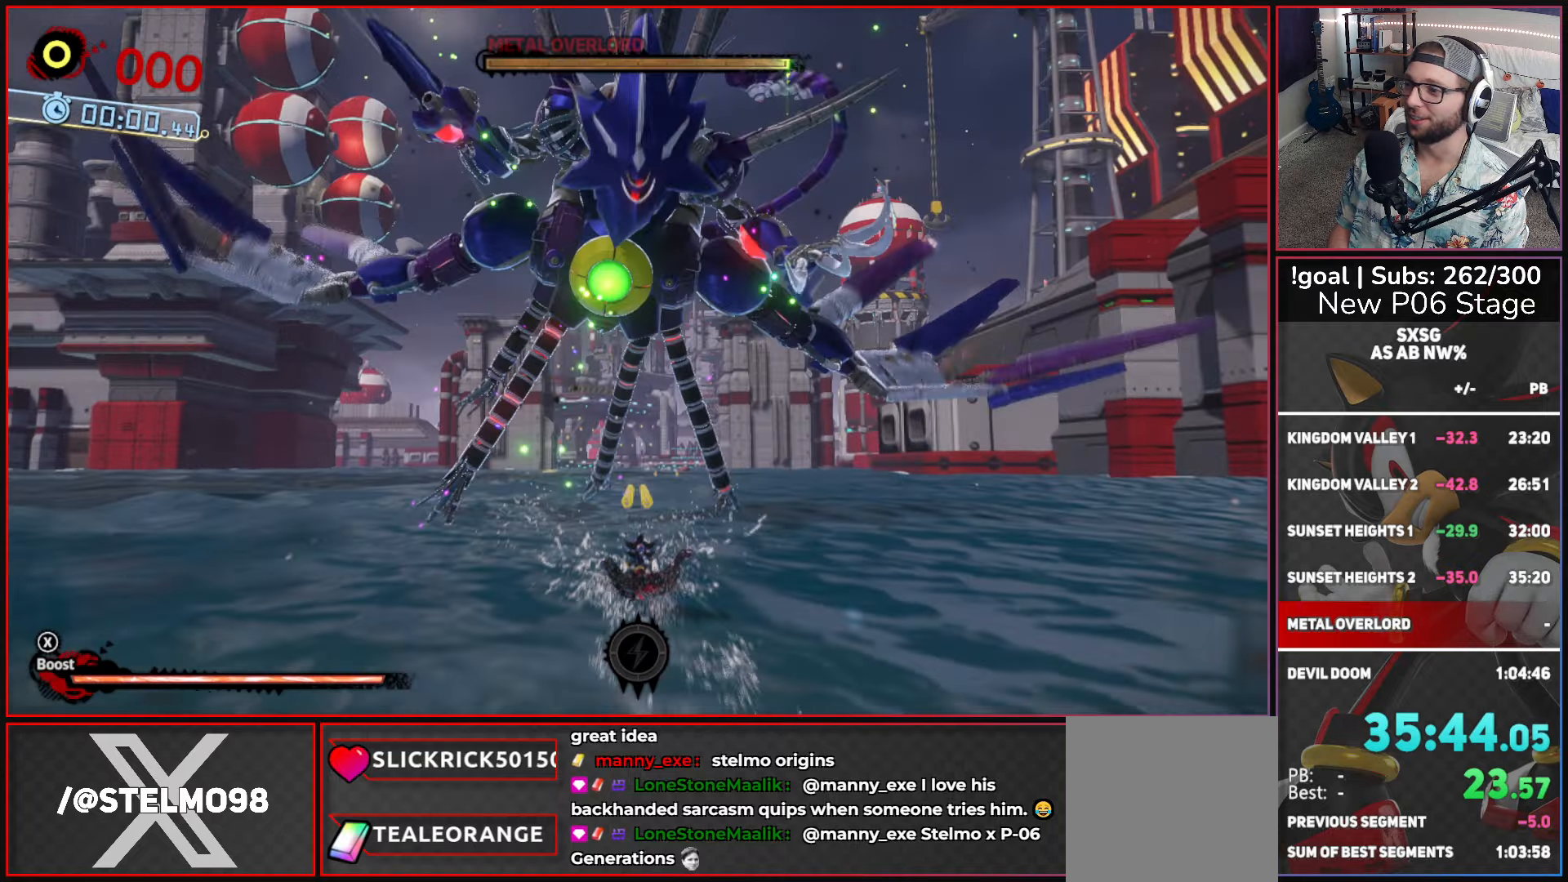
{"buttons": ["X"], "left_stick": "up", "right_stick": "center", "events": [[233, "left_stick", "up"], [267, "X", "down"]]}
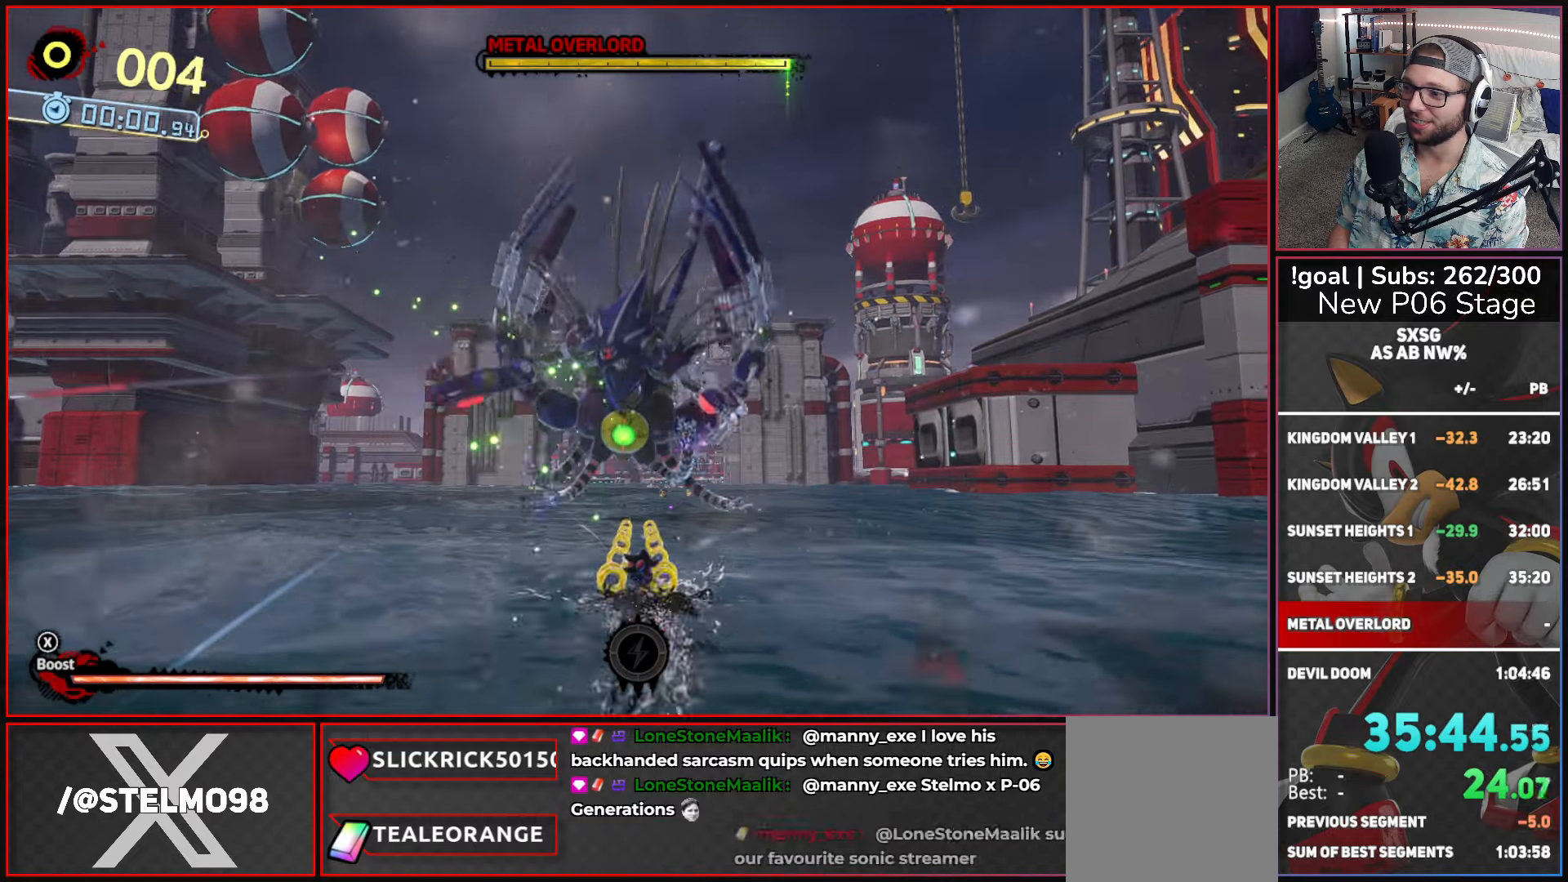
{"buttons": ["X"], "left_stick": "up", "right_stick": "center", "events": []}
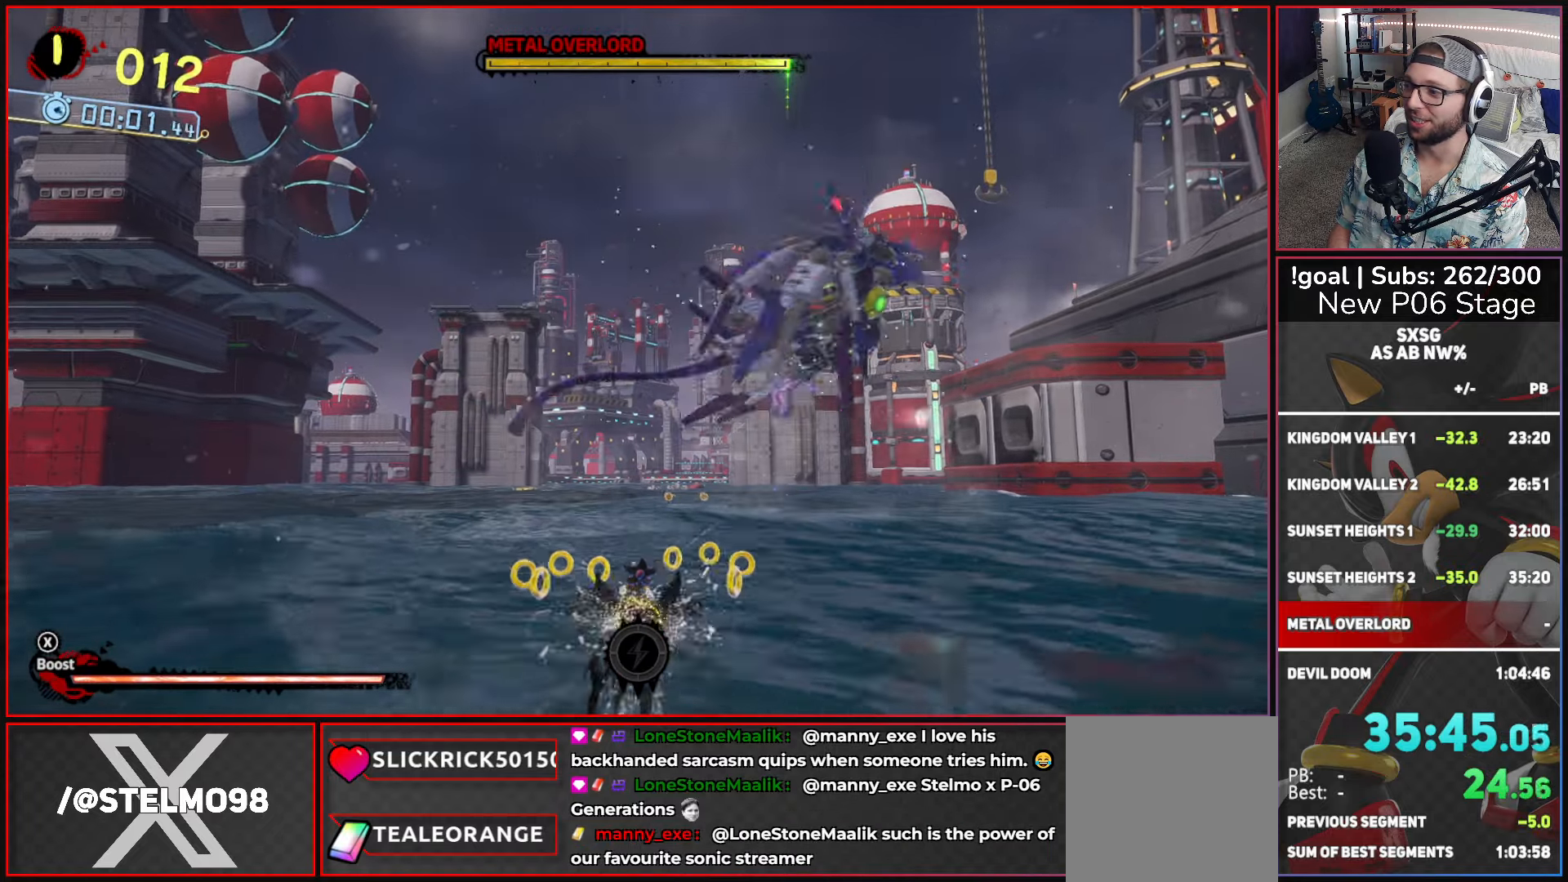
{"buttons": ["X"], "left_stick": "up-right", "right_stick": "center", "events": [[500, "left_stick", "up-right"]]}
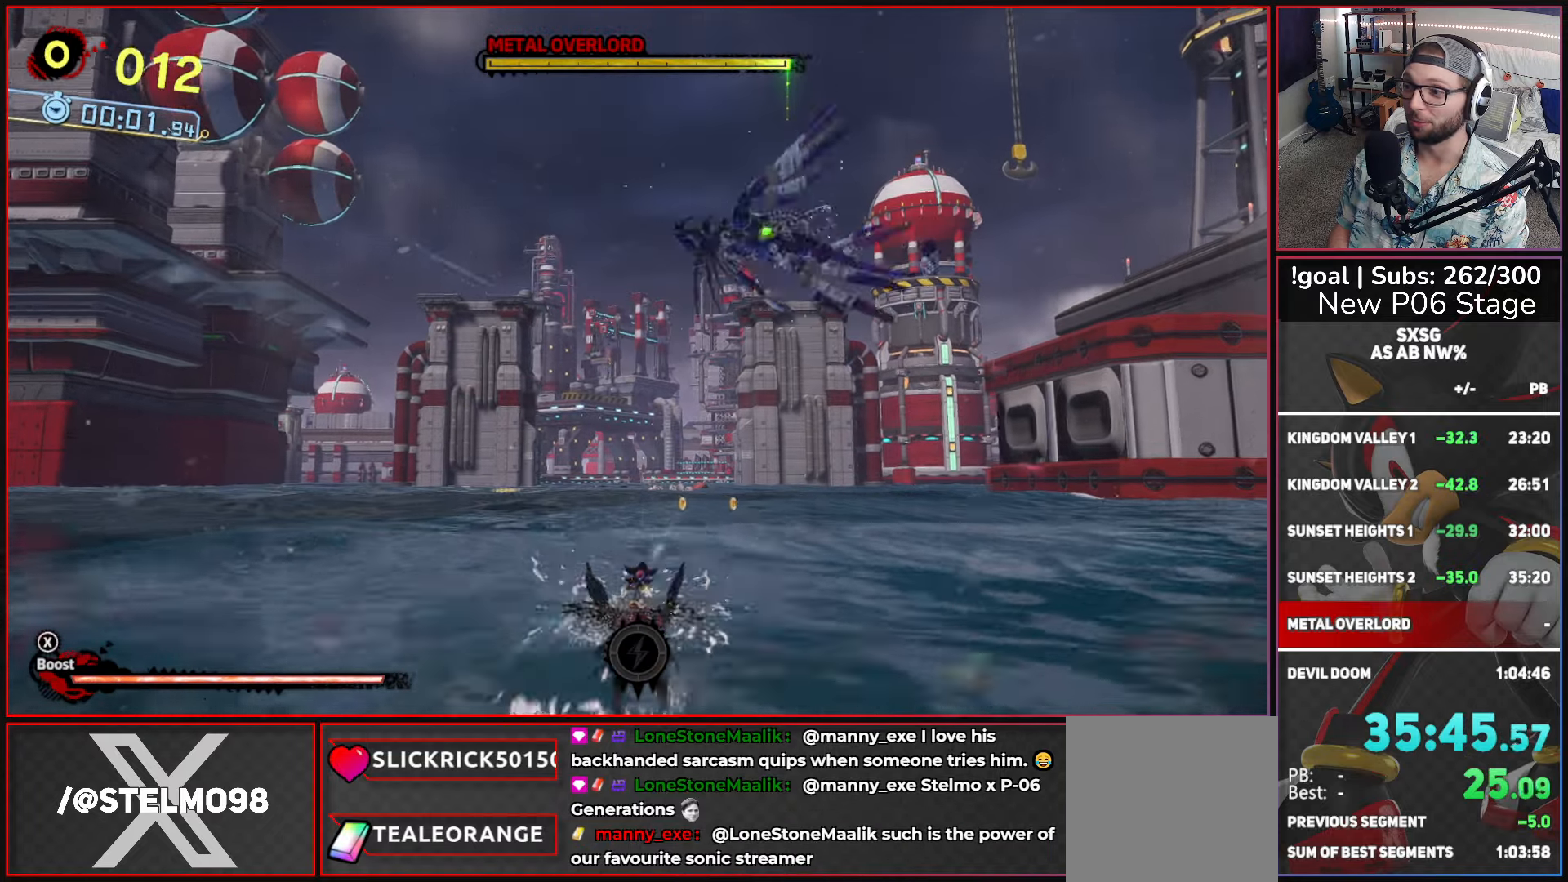
{"buttons": ["X"], "left_stick": "up", "right_stick": "center", "events": [[250, "left_stick", "up"]]}
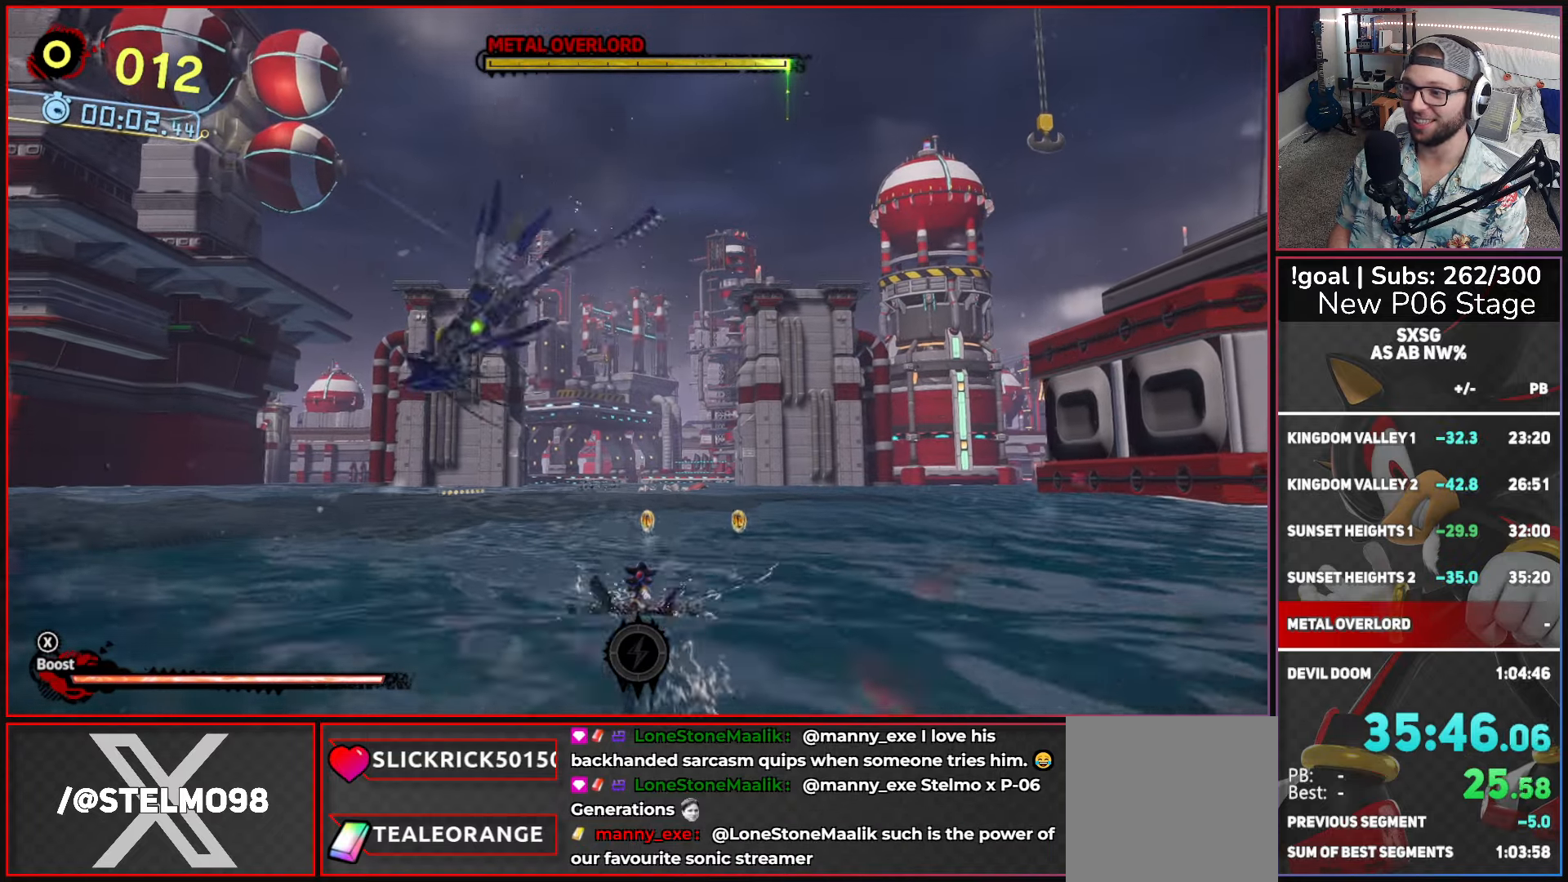
{"buttons": ["X"], "left_stick": "up", "right_stick": "center", "events": [[350, "left_stick", "up-right"], [483, "left_stick", "up"]]}
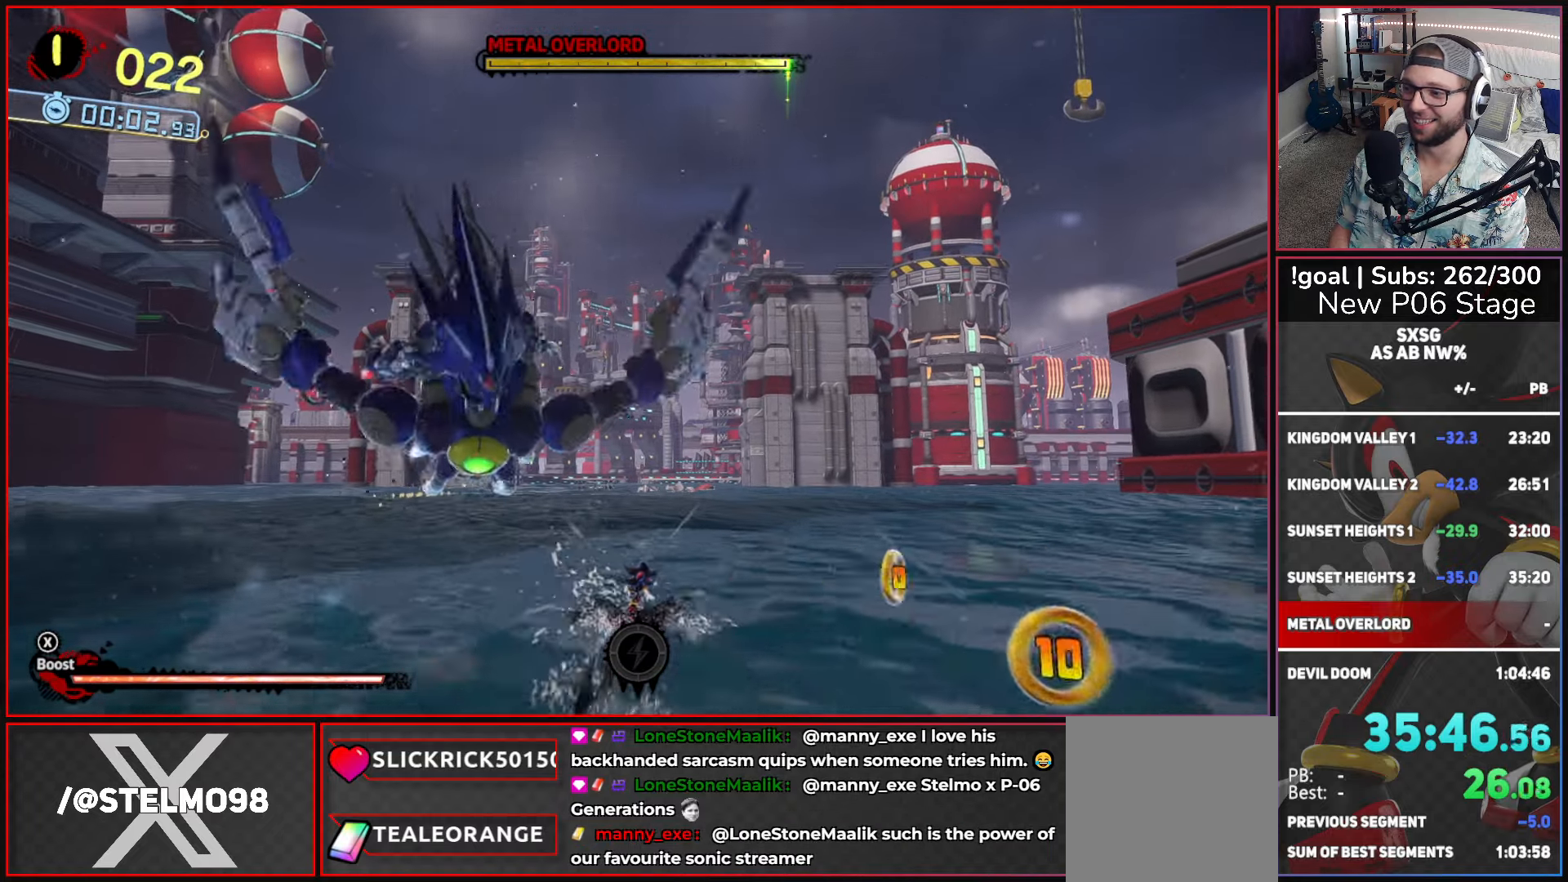
{"buttons": ["X"], "left_stick": "up", "right_stick": "center", "events": [[50, "X", "up"], [117, "left_stick", "up-right"], [133, "X", "down"], [283, "left_stick", "up"]]}
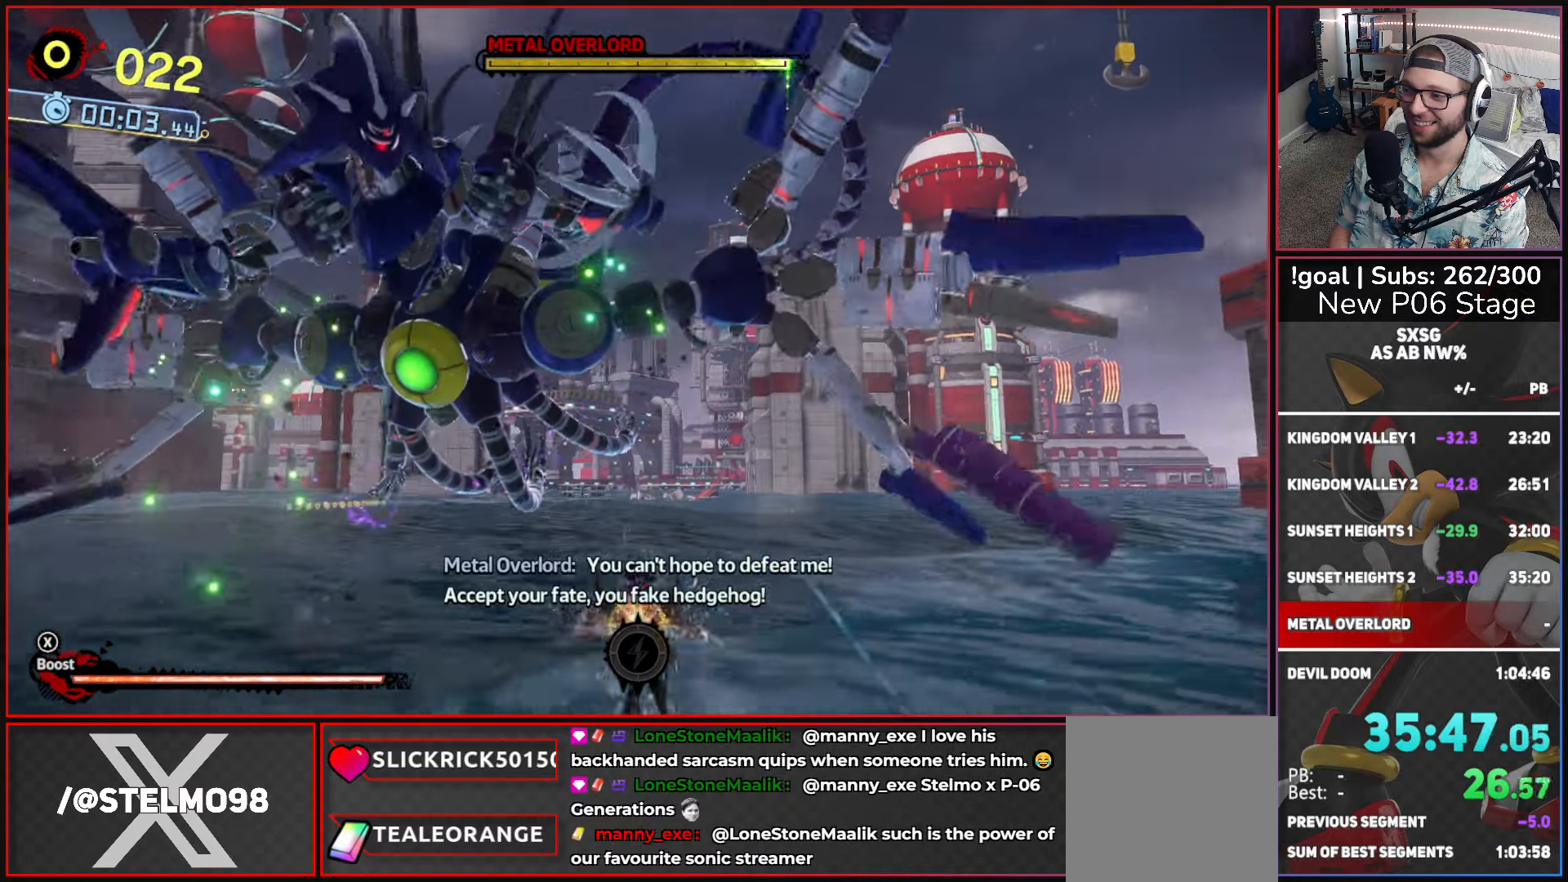
{"buttons": ["X"], "left_stick": "up-right", "right_stick": "center", "events": [[50, "left_stick", "up-right"], [250, "left_stick", "up"], [450, "left_stick", "up-right"]]}
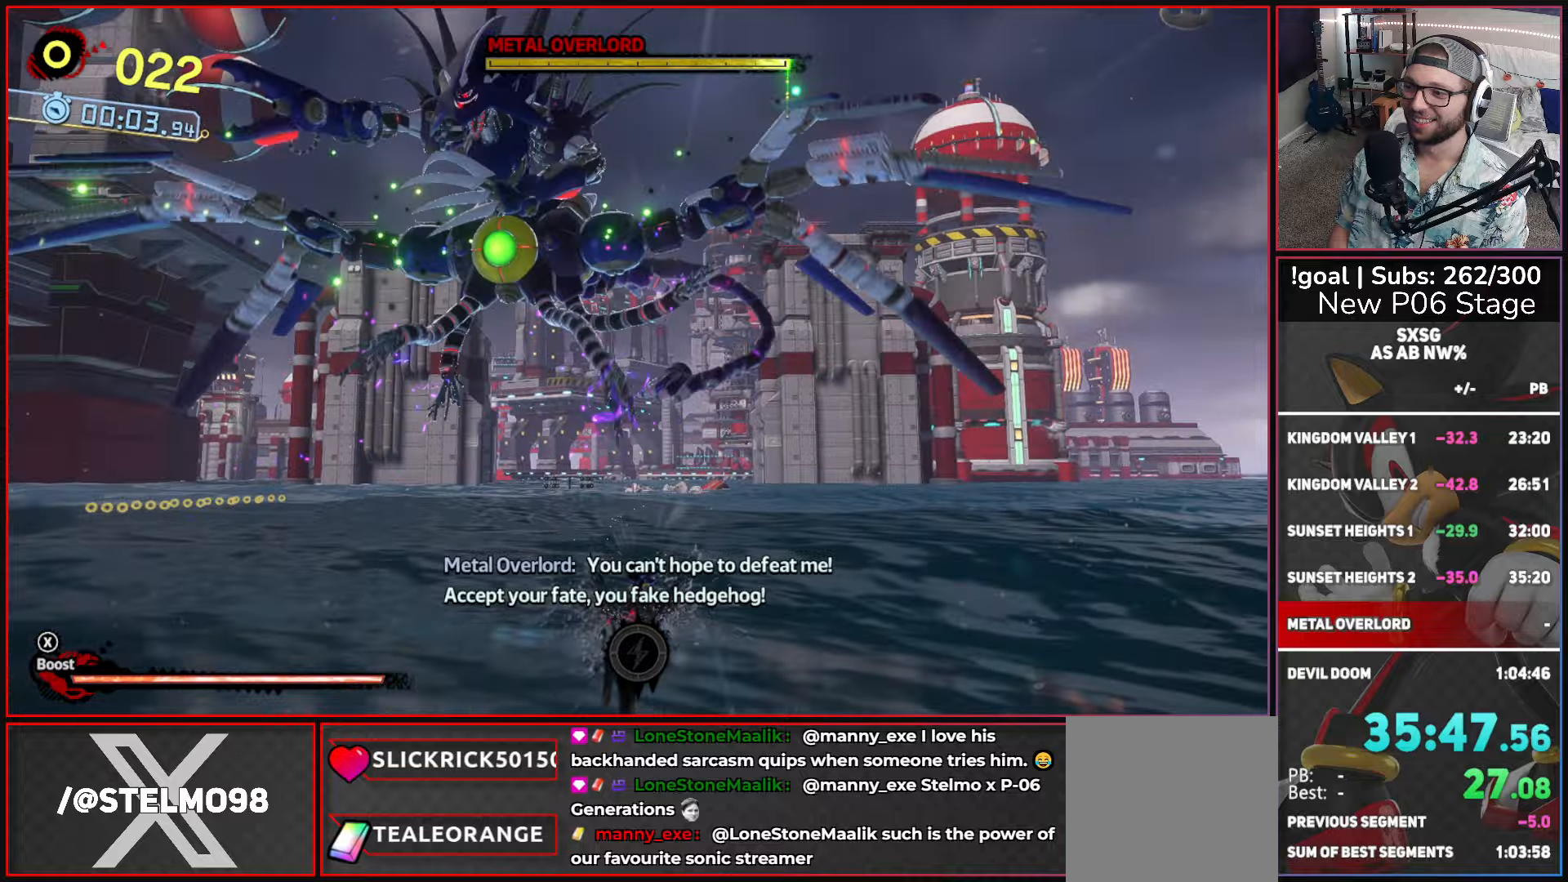
{"buttons": ["X"], "left_stick": "up", "right_stick": "center", "events": [[317, "left_stick", "up"]]}
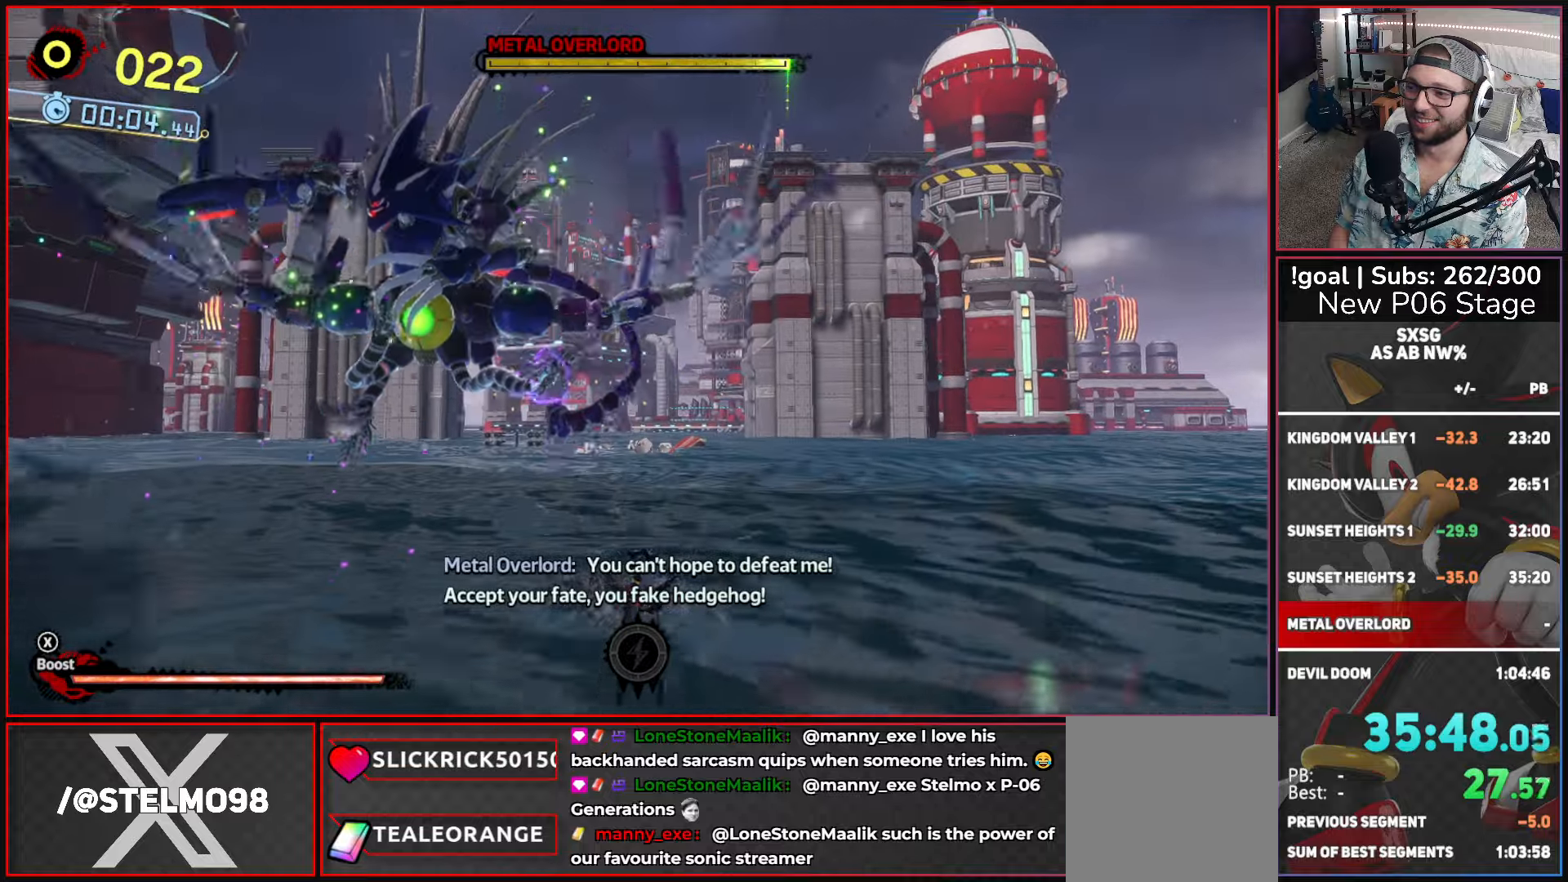
{"buttons": ["X"], "left_stick": "up-right", "right_stick": "center", "events": [[34, "left_stick", "up-right"], [200, "left_stick", "up"], [434, "left_stick", "up-right"]]}